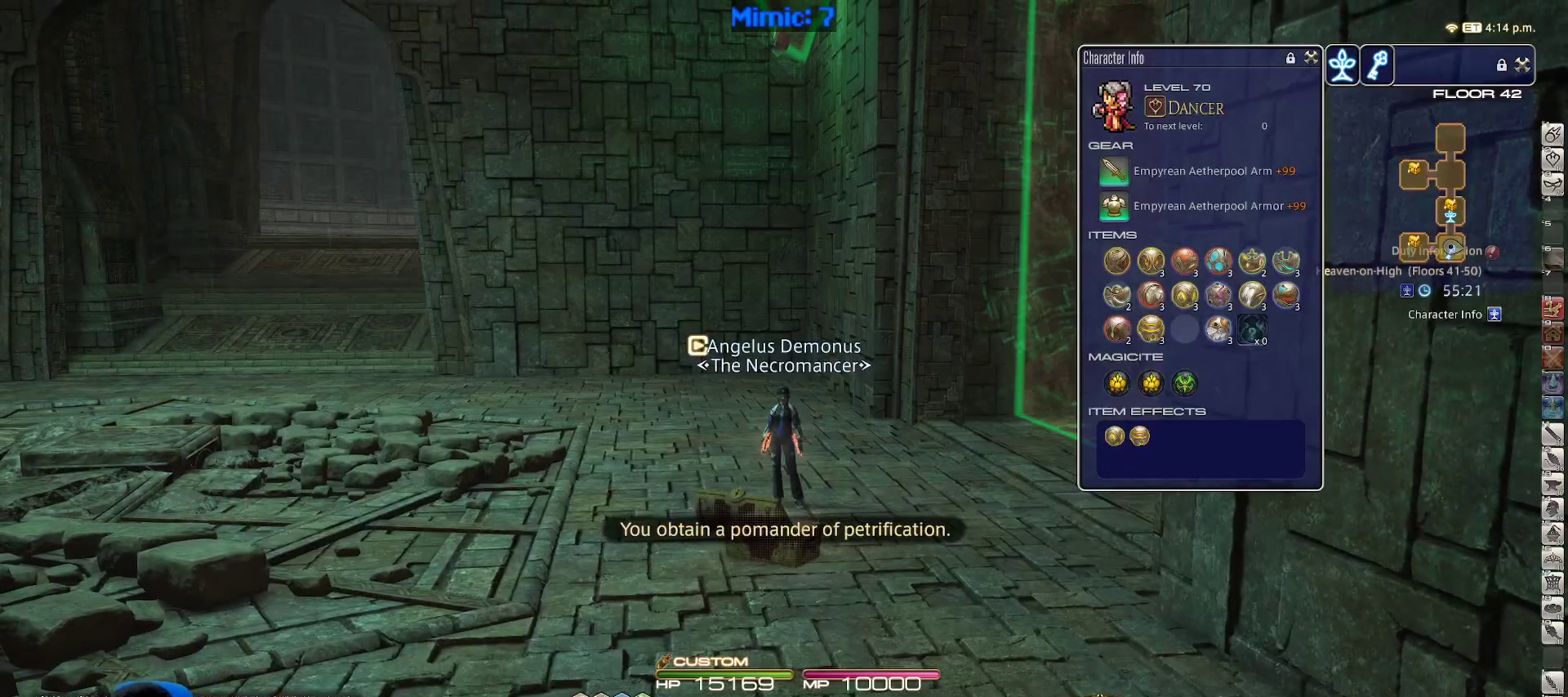
Gameplay with keyboard; each line is a JSON object with the keys held at the frame after it. "events" lists presses ("down") and releases ("up") of ".", "/", "0", "1", "2", "3", "4", "5", "6", "7", "8", "9", "a", "alt_l", "alt_r", "b", "backslash", "backspace", "c", "caps_lock", "comma", "ctrl_l", "ctrl_r", "d", "down", "e", "equals", "escape", "f", "f1", "f10", "f11", "f12", "f2", "f3", "f4", "f5", "f6", "f7", "f8", "f9", "g", "h", "i", "j", "k", "l", "lbracket", "left", "m", "minus", "n", "o", "p", "q", "quote", "r", "rbracket", "return", "right", "s", "semicolon", "shift_l", "shift_r", "space", "super", "t", "tab", "tilde", "u", "up", "v", "w", "x", "y" and "z" between this image and that frame as [ms after this image, input, new state], when the widget could be followed in between. No other keys are recorded. Mouse input is not recorded.
{"keys": ["w"], "events": [[17, "w", "down"], [400, "escape", "down"], [500, "escape", "up"]]}
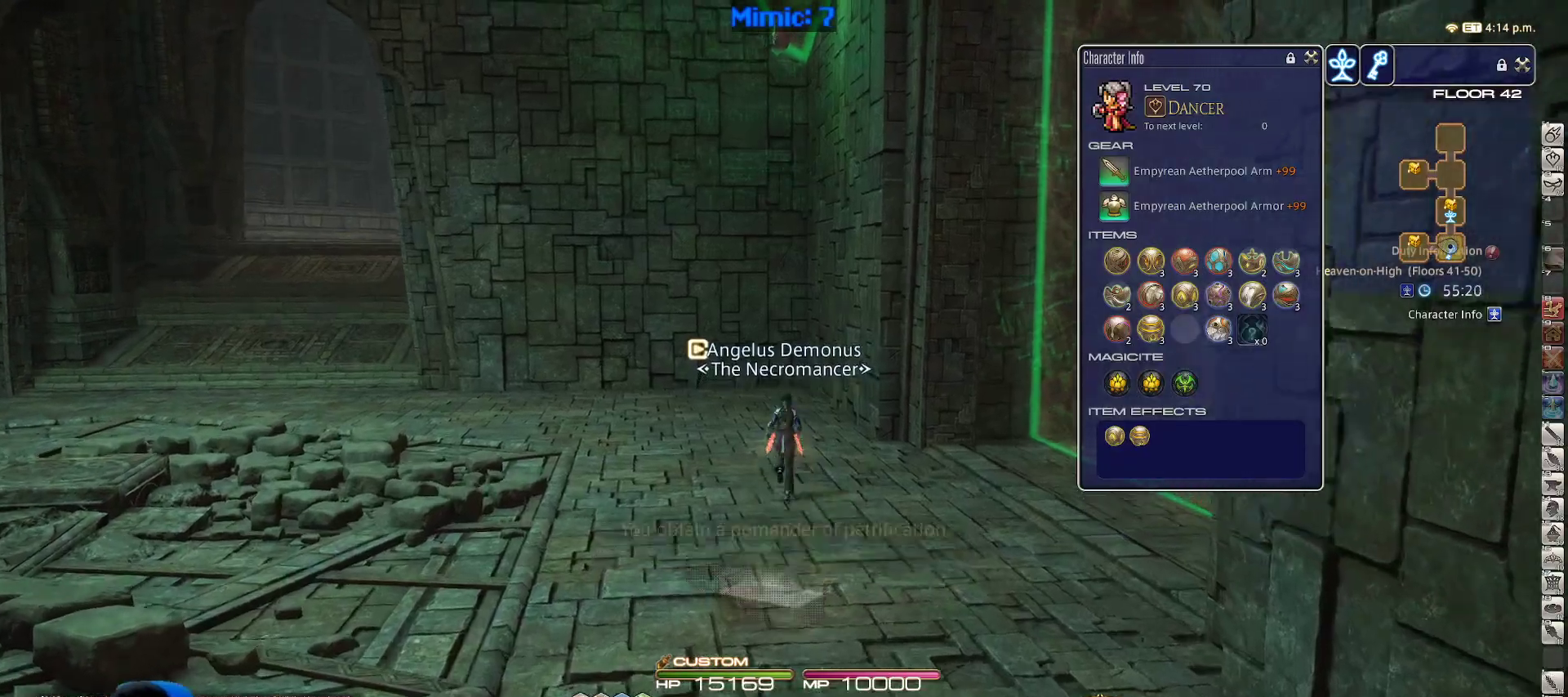
{"keys": ["w"], "events": []}
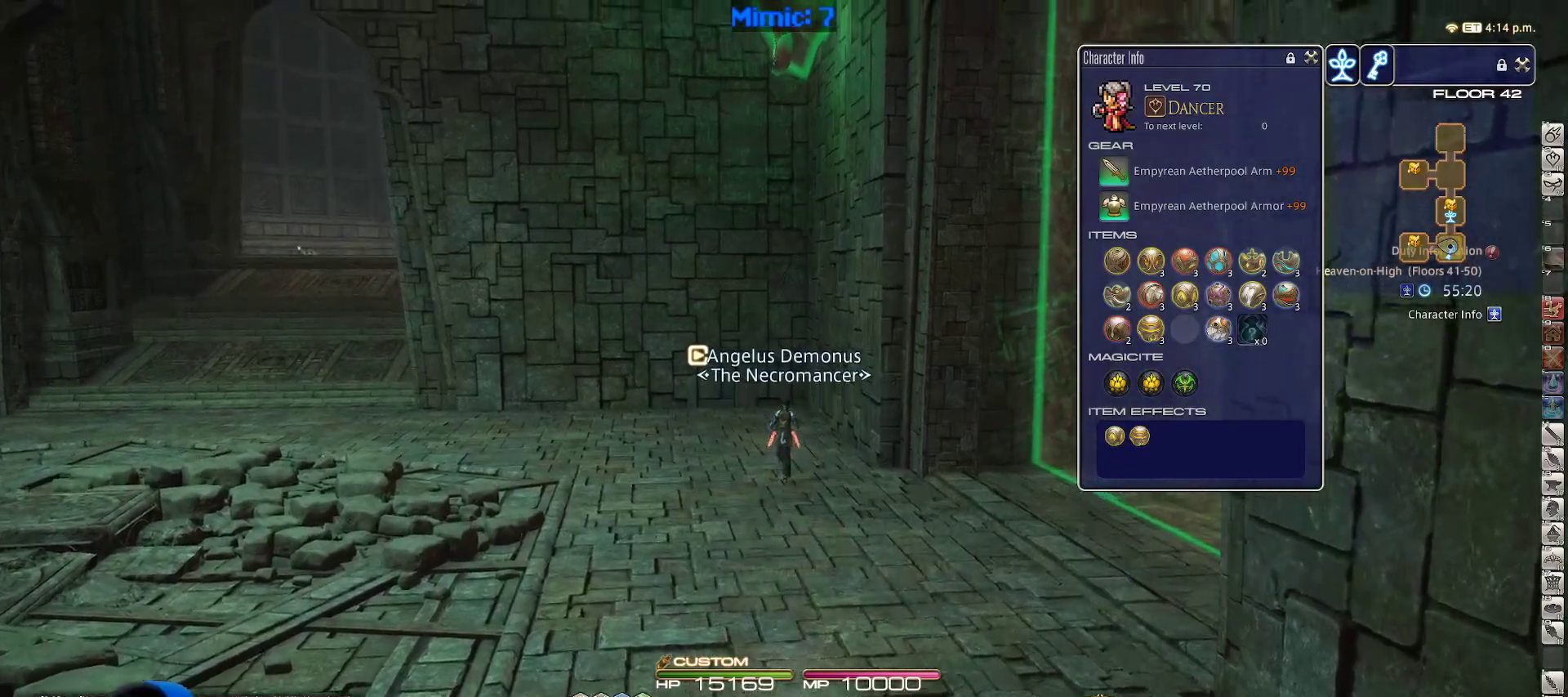
{"keys": ["w"], "events": [[50, "p", "down"], [283, "p", "up"]]}
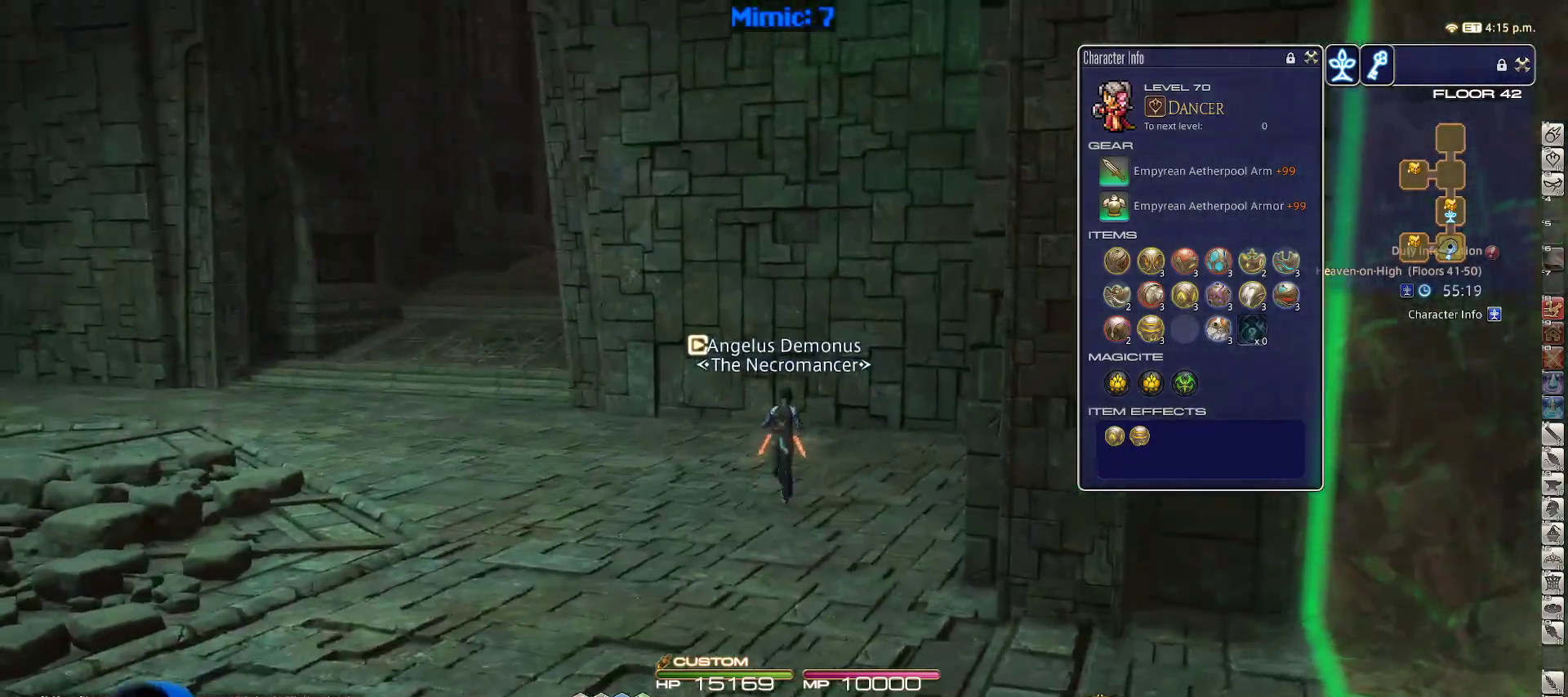
{"keys": ["a", "w"], "events": [[33, "rbracket", "down"], [117, "a", "down"], [217, "rbracket", "up"]]}
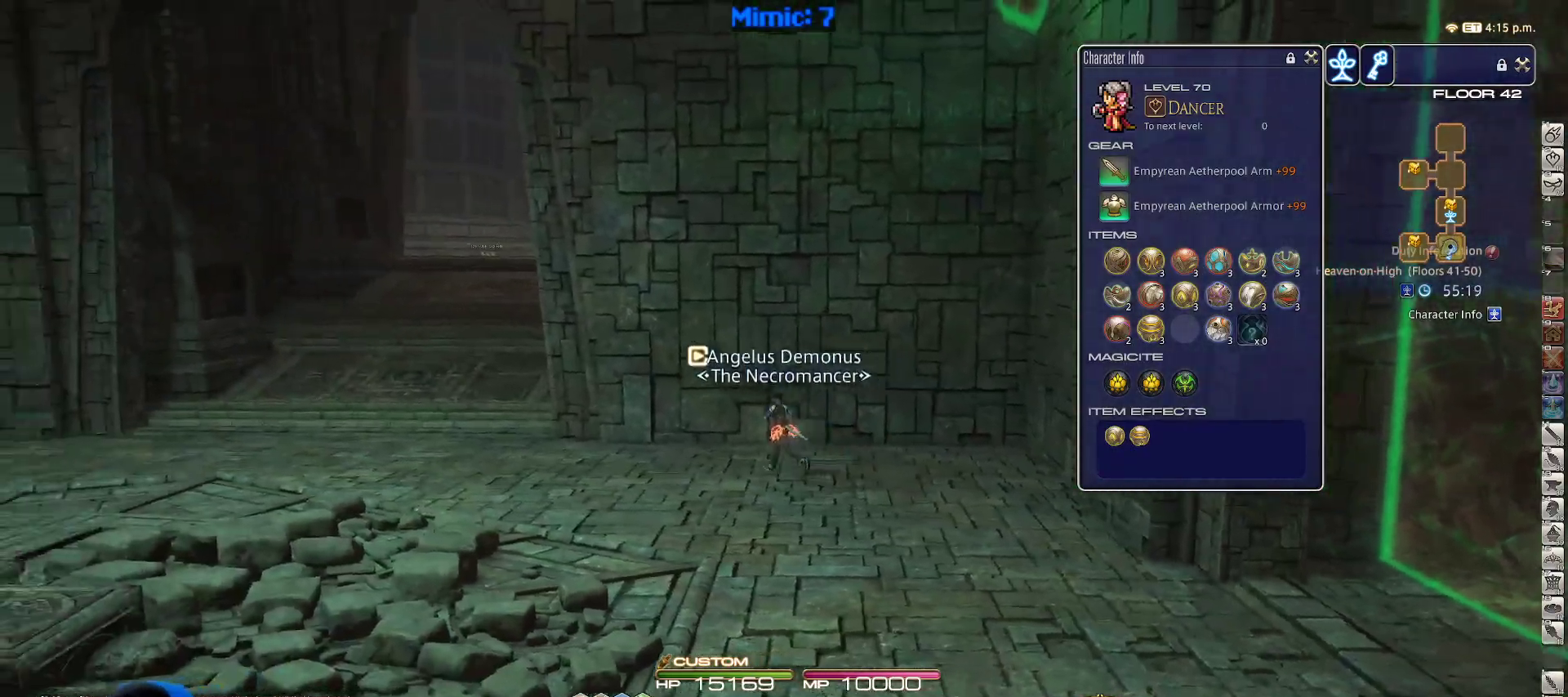
{"keys": ["a", "w"], "events": []}
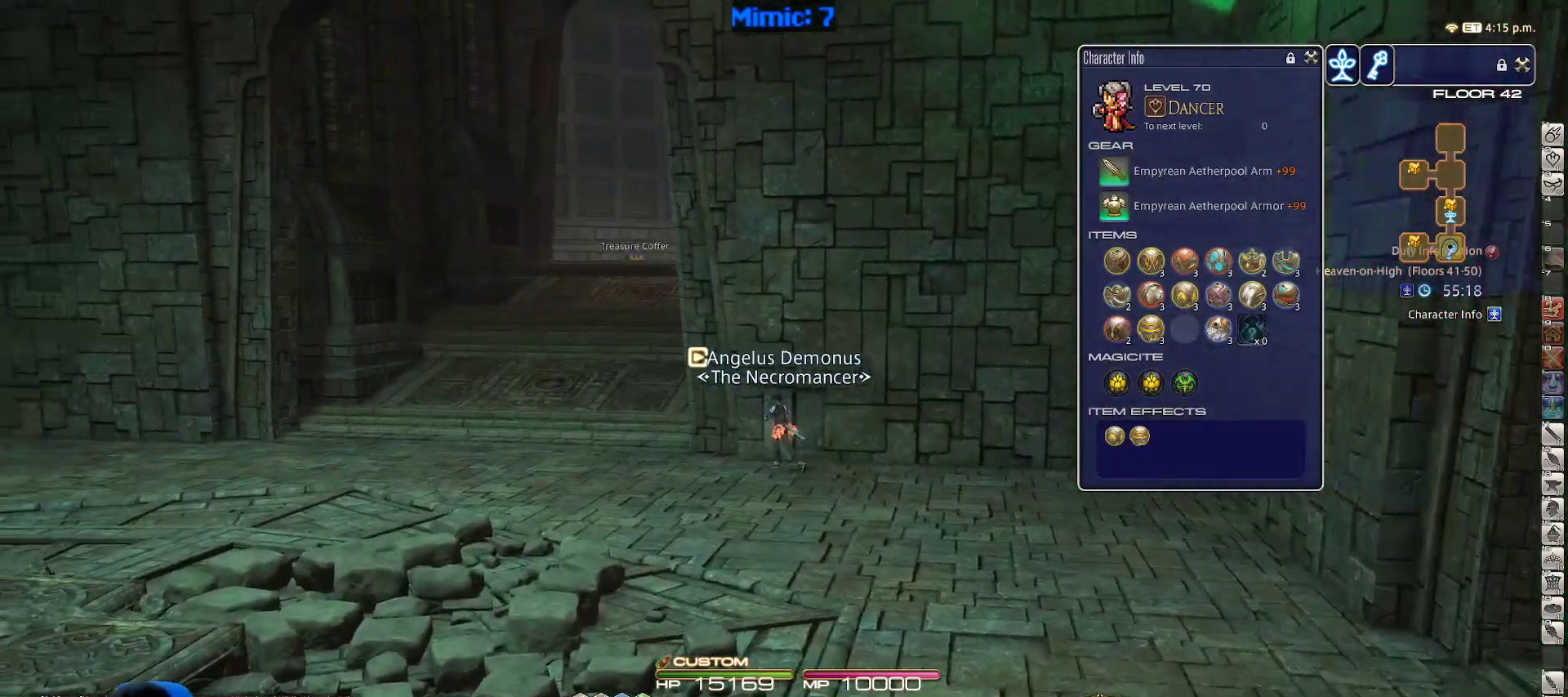
{"keys": ["a", "w"], "events": []}
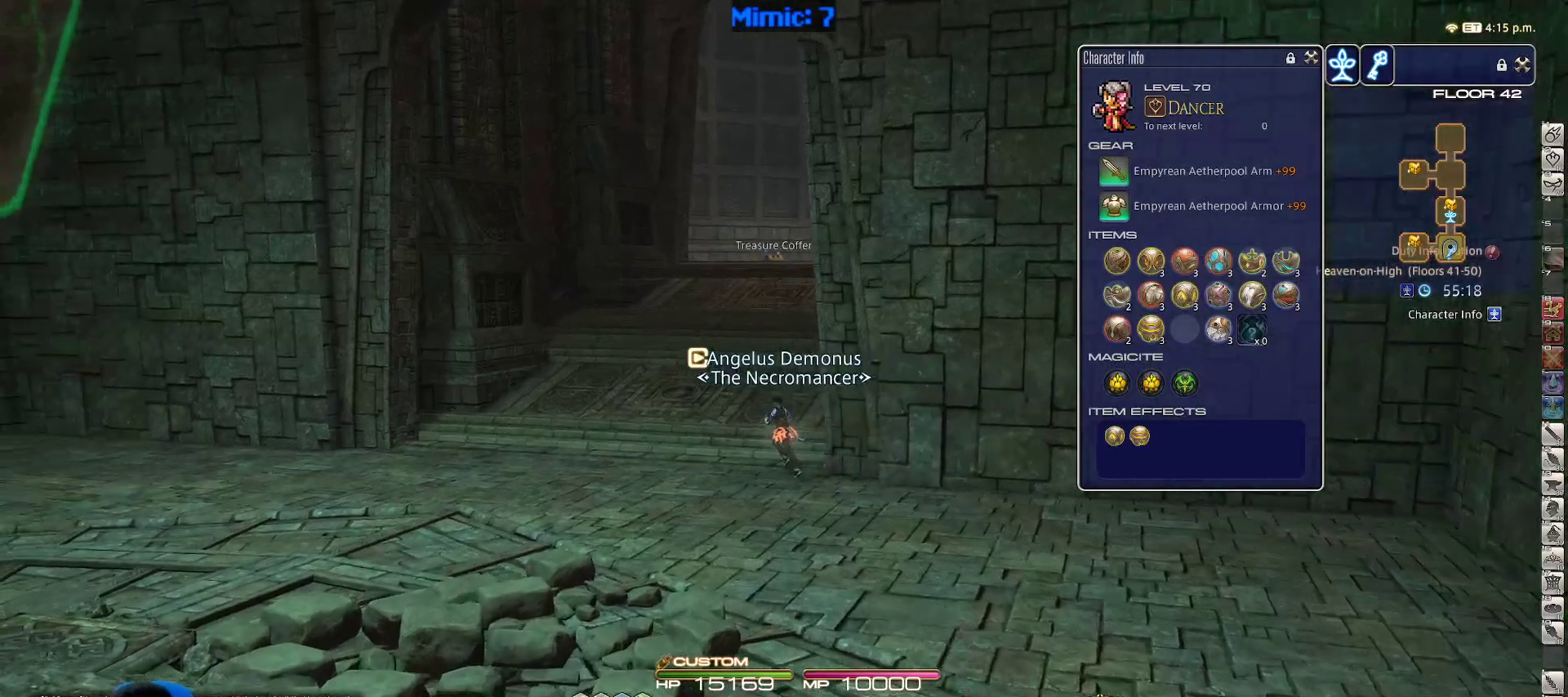
{"keys": ["w"], "events": [[117, "lbracket", "down"], [167, "a", "up"], [250, "lbracket", "up"]]}
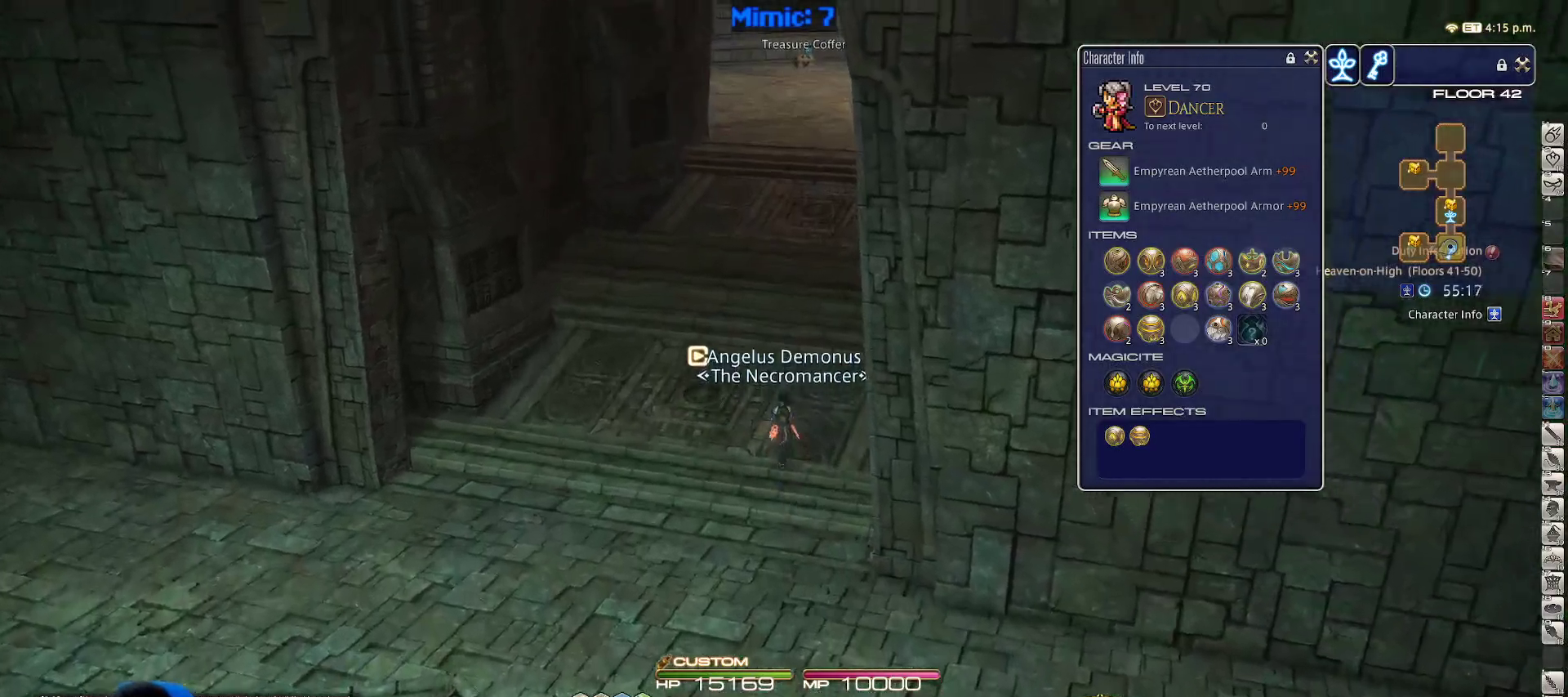
{"keys": ["w"], "events": [[333, "backspace", "down"], [417, "backspace", "up"]]}
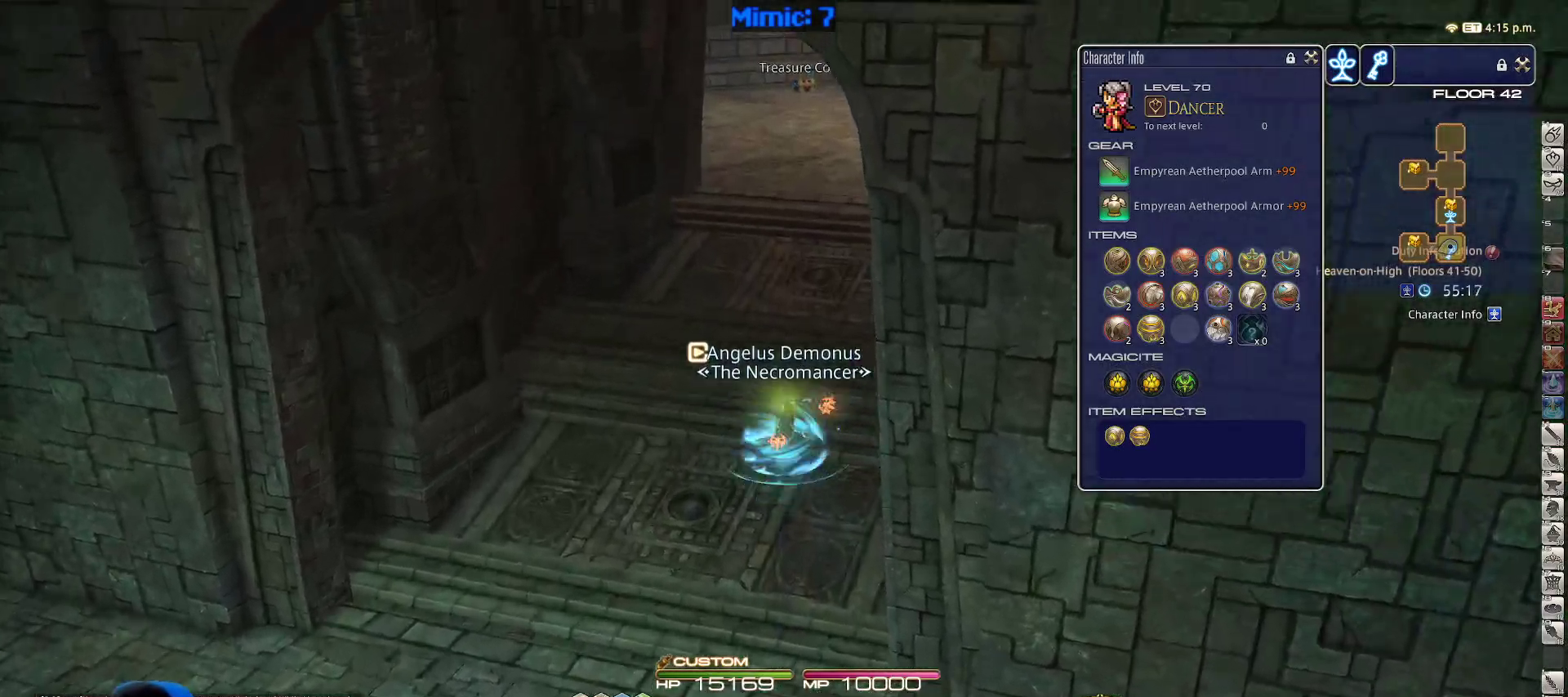
{"keys": ["a", "w"], "events": [[17, "rbracket", "down"], [100, "rbracket", "up"], [300, "a", "down"]]}
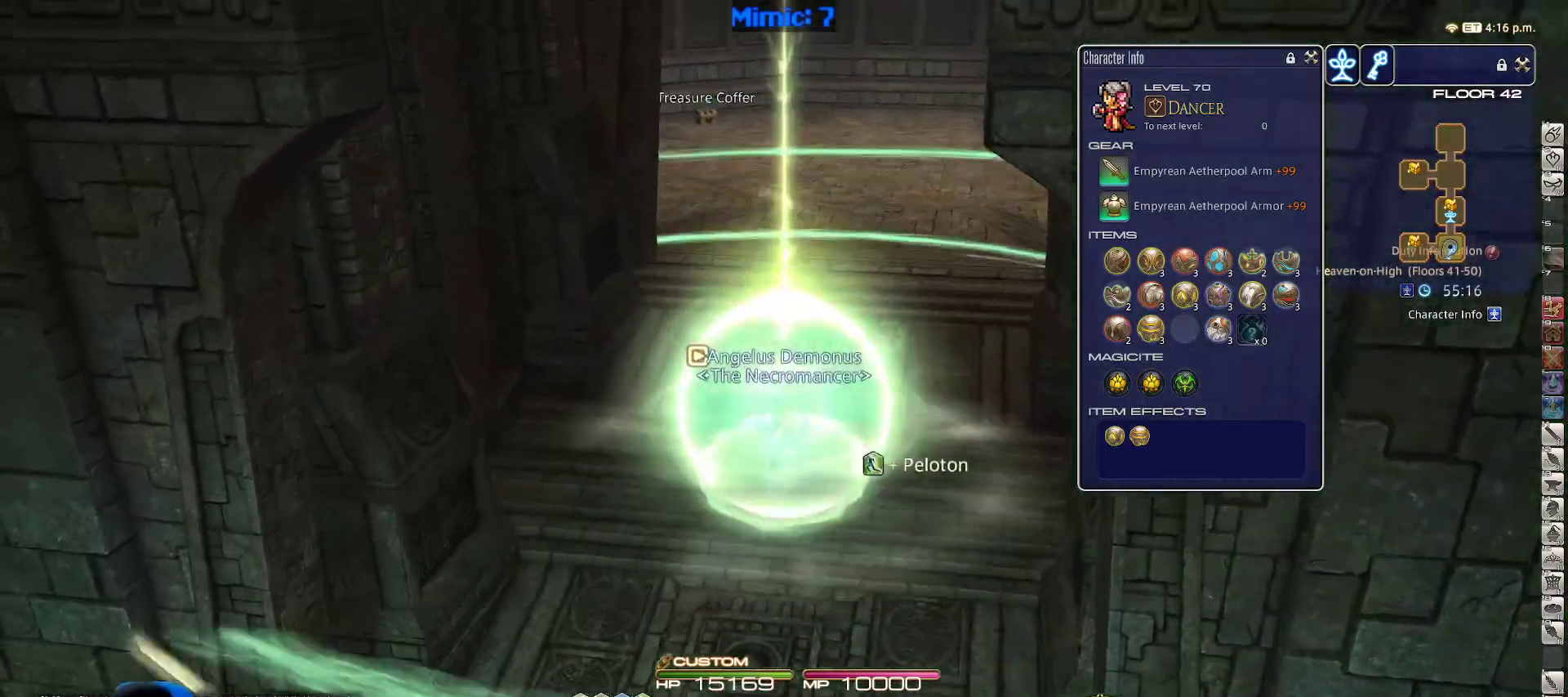
{"keys": ["w"], "events": [[33, "a", "up"]]}
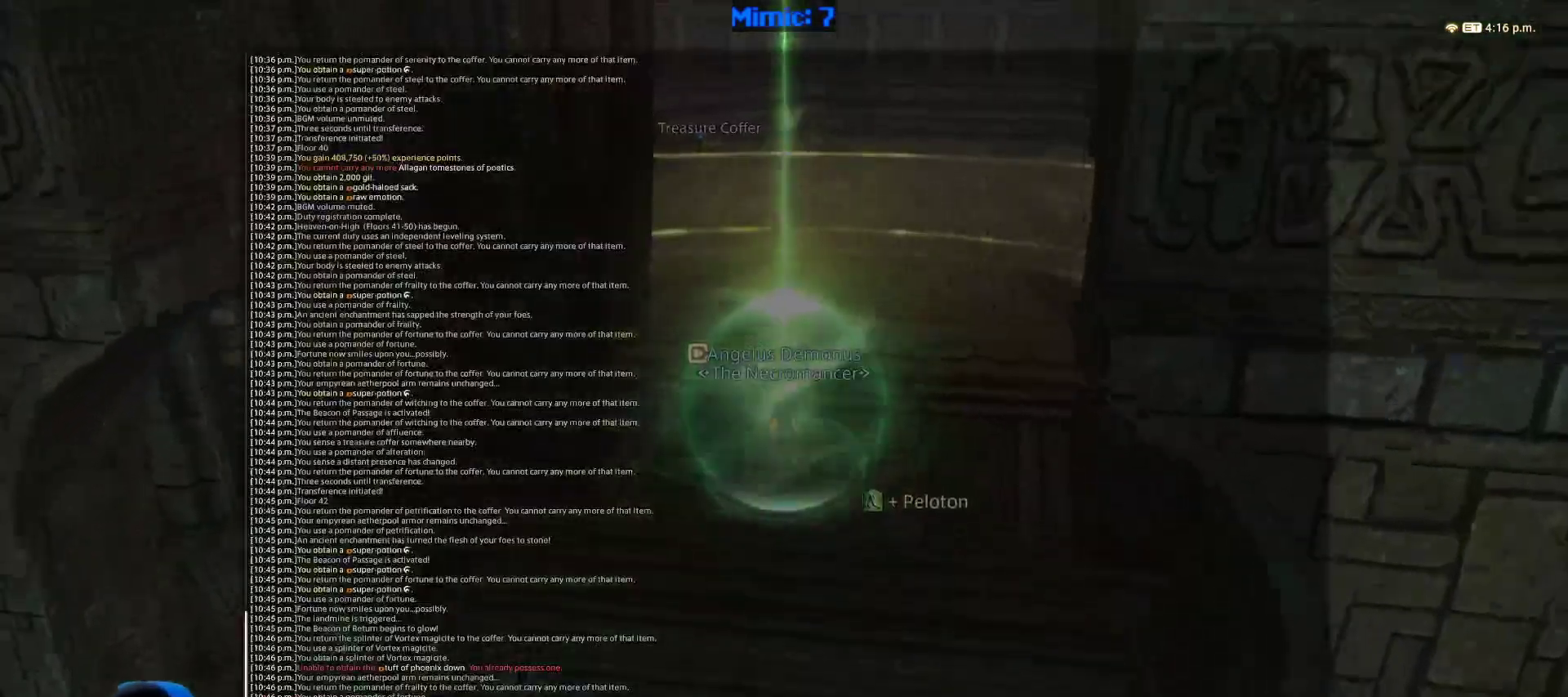
{"keys": ["w"], "events": [[33, "a", "down"], [133, "a", "up"]]}
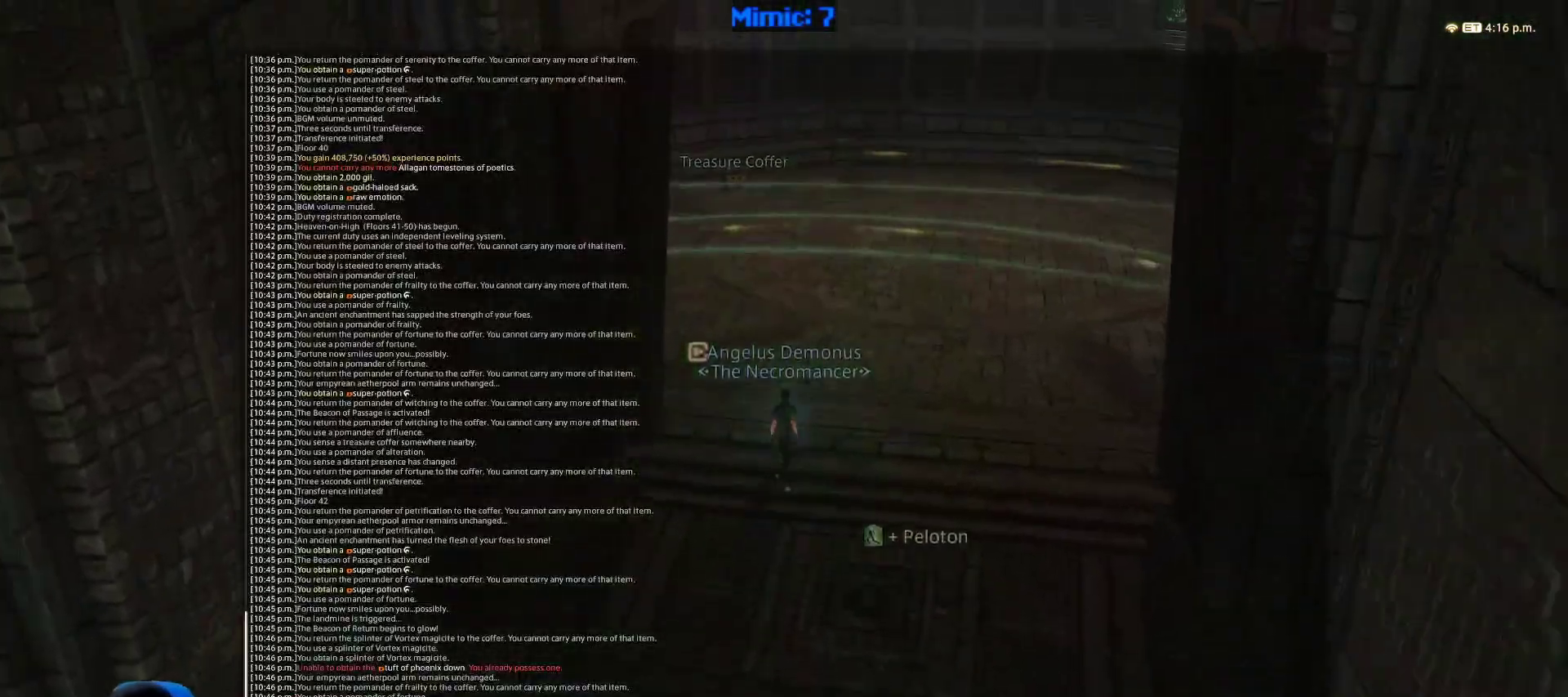
{"keys": ["w"], "events": []}
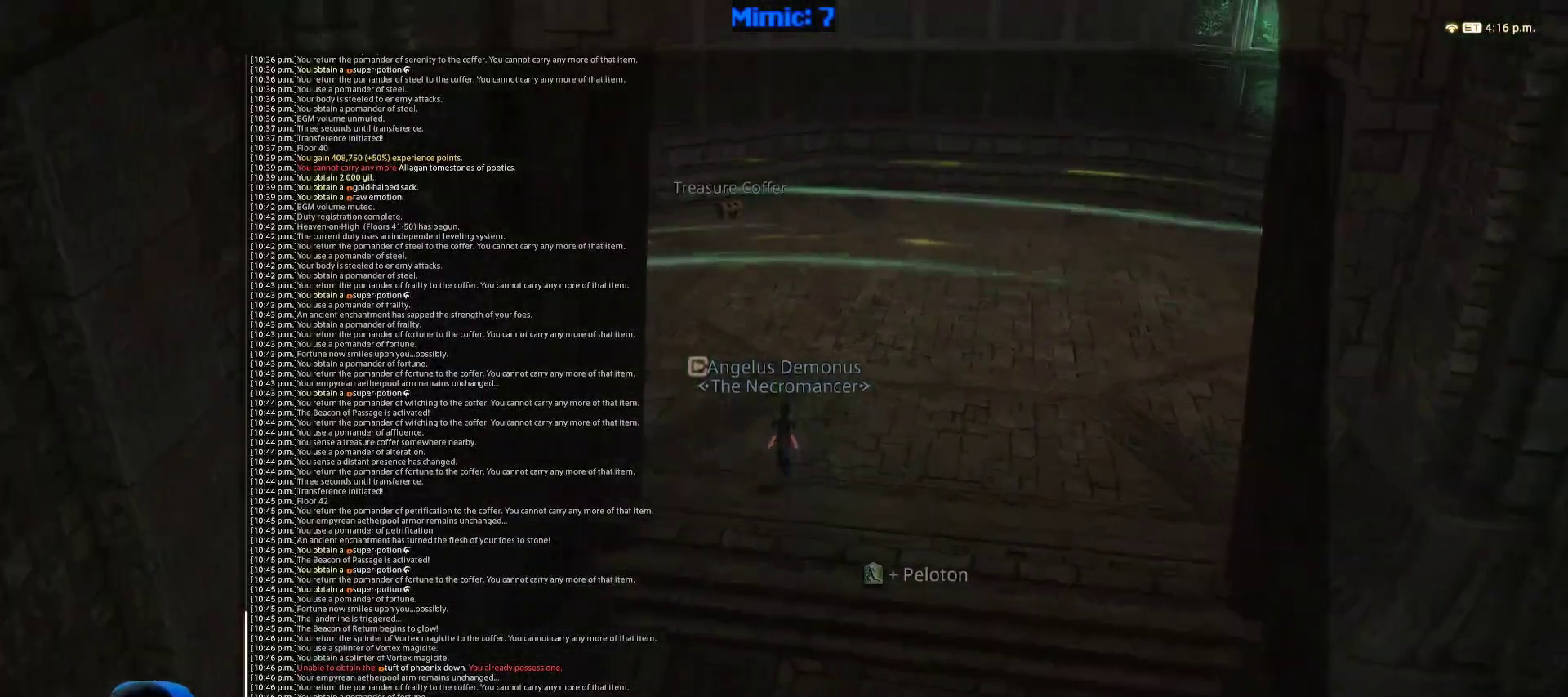
{"keys": ["w"], "events": [[267, "a", "down"], [400, "a", "up"]]}
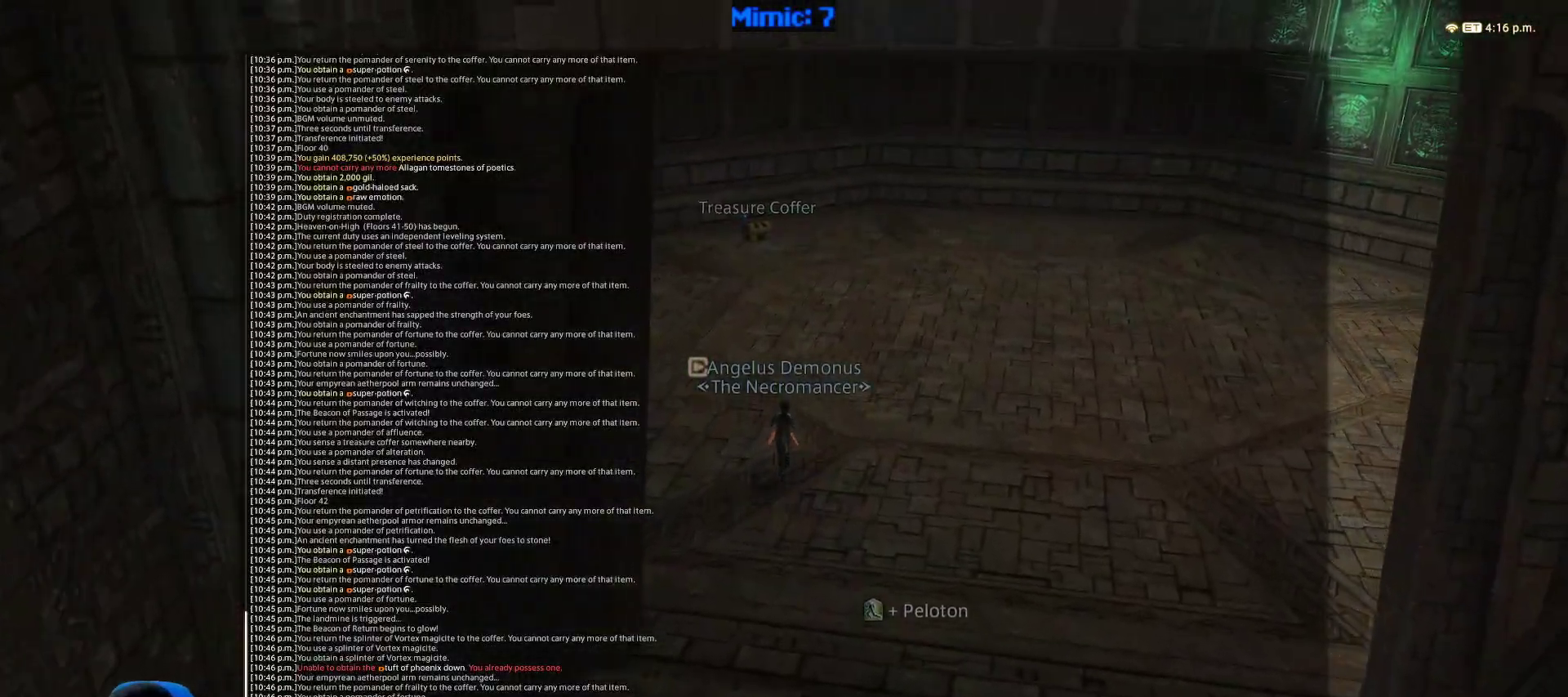
{"keys": ["a", "w"], "events": [[467, "a", "down"]]}
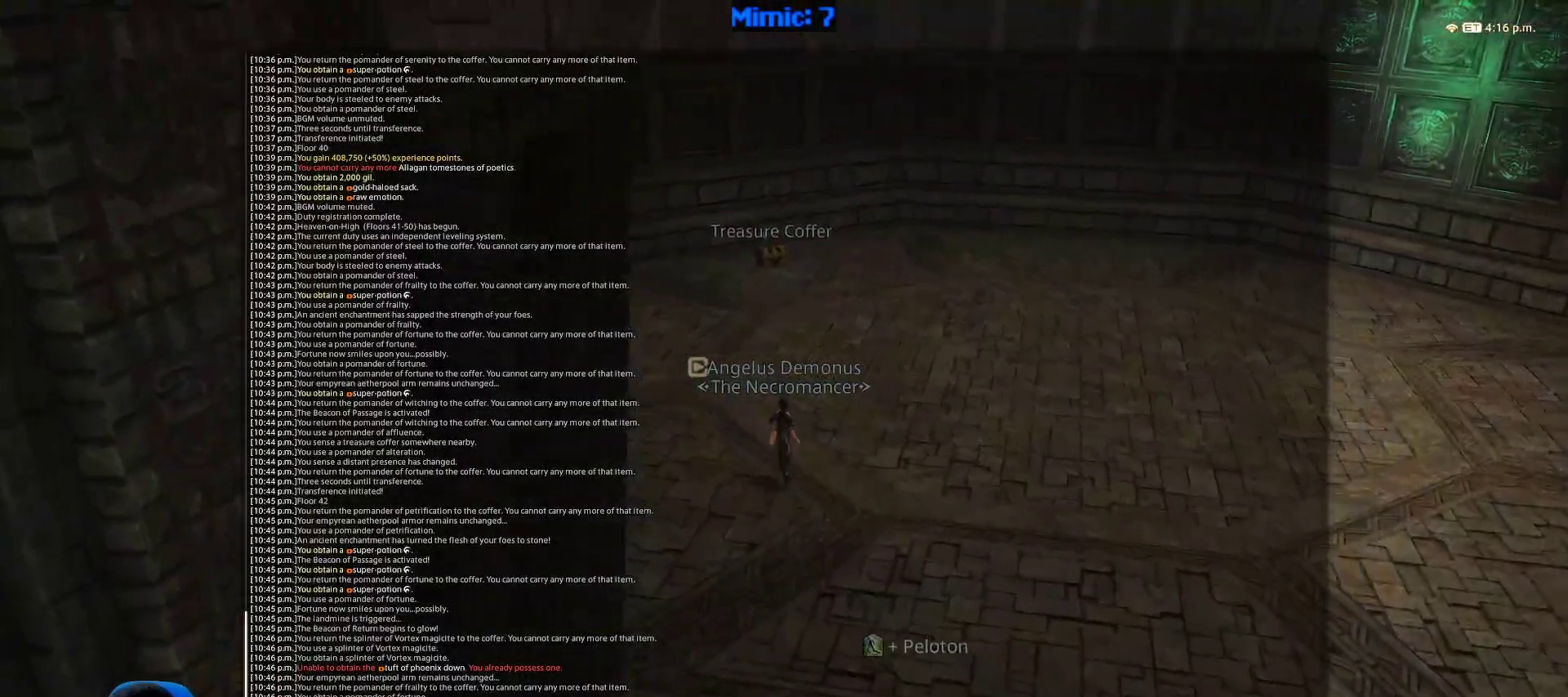
{"keys": ["w"], "events": [[67, "a", "up"]]}
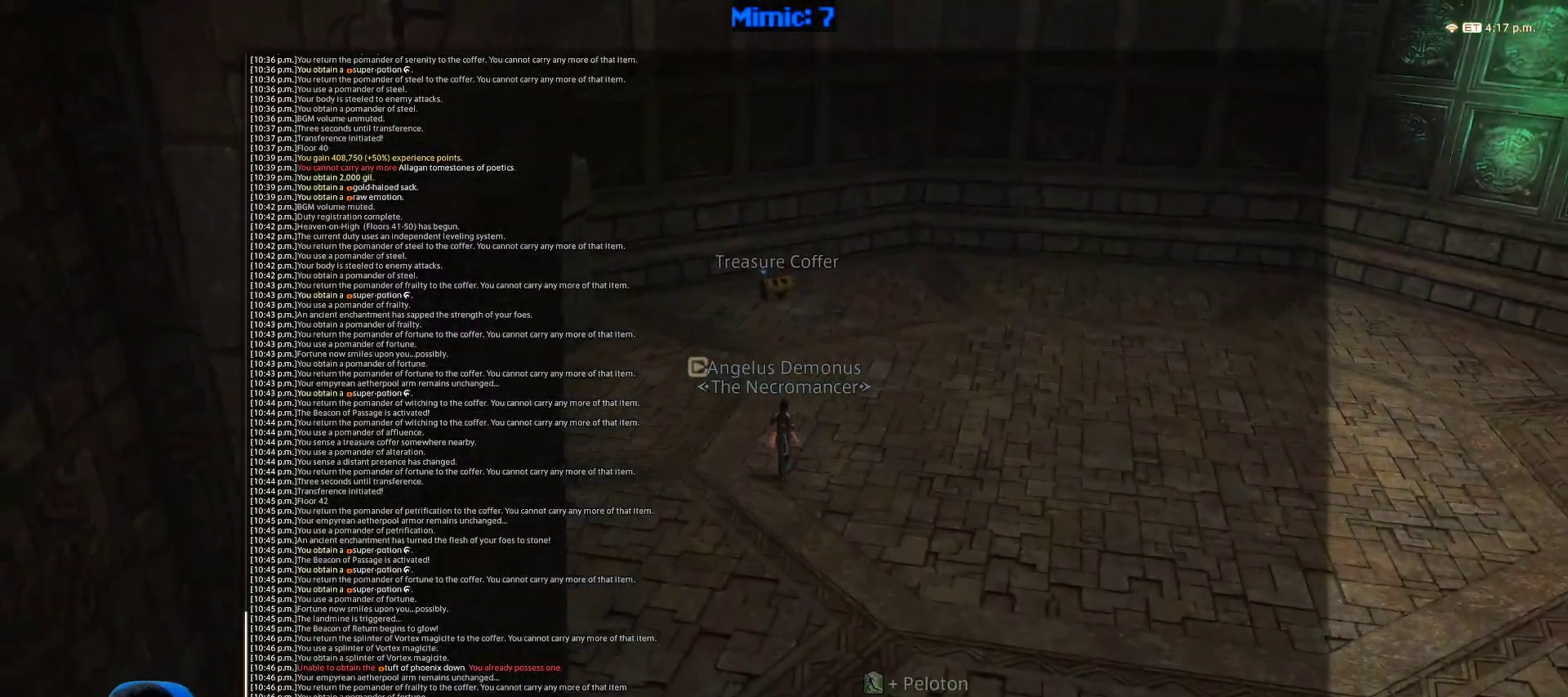
{"keys": ["w"], "events": []}
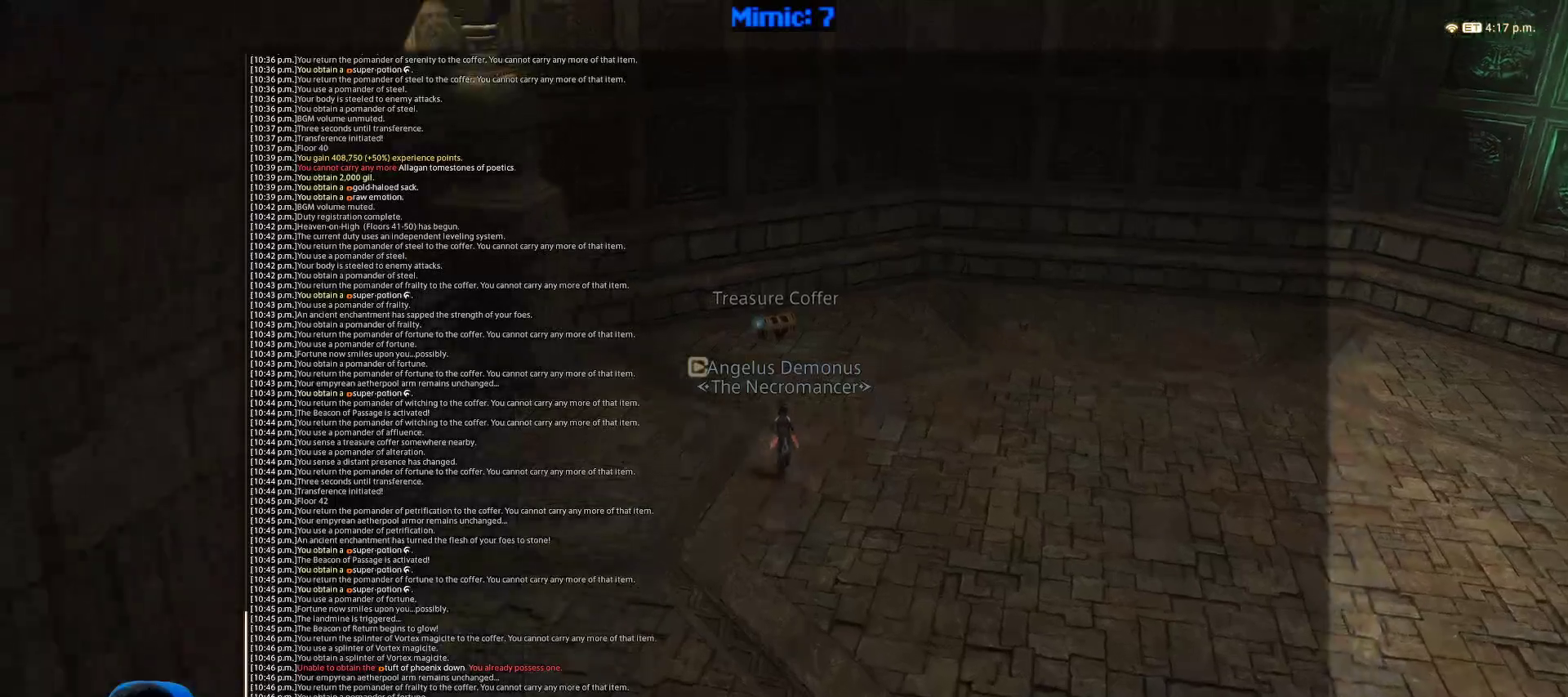
{"keys": ["escape", "w"], "events": [[267, "d", "down"], [417, "d", "up"], [500, "escape", "down"]]}
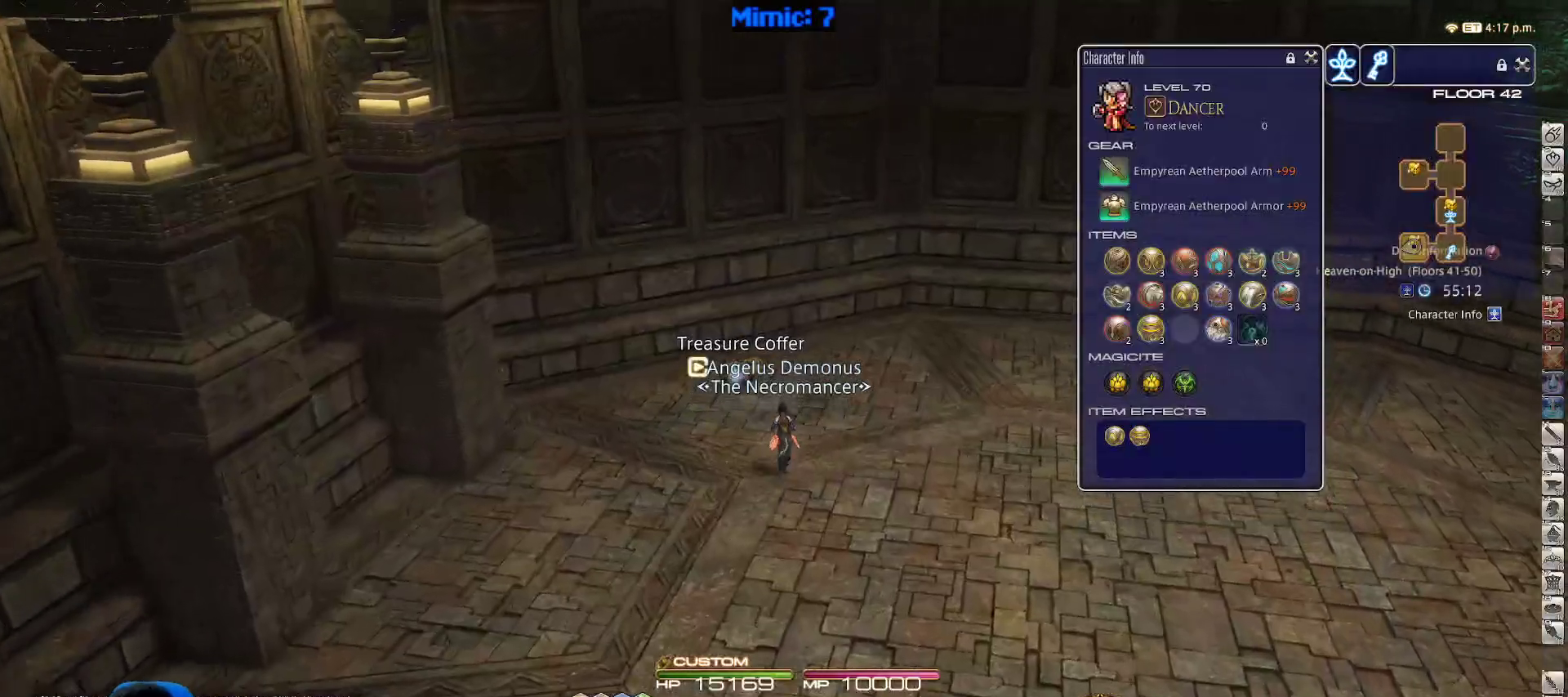
{"keys": ["w"], "events": [[150, "escape", "up"]]}
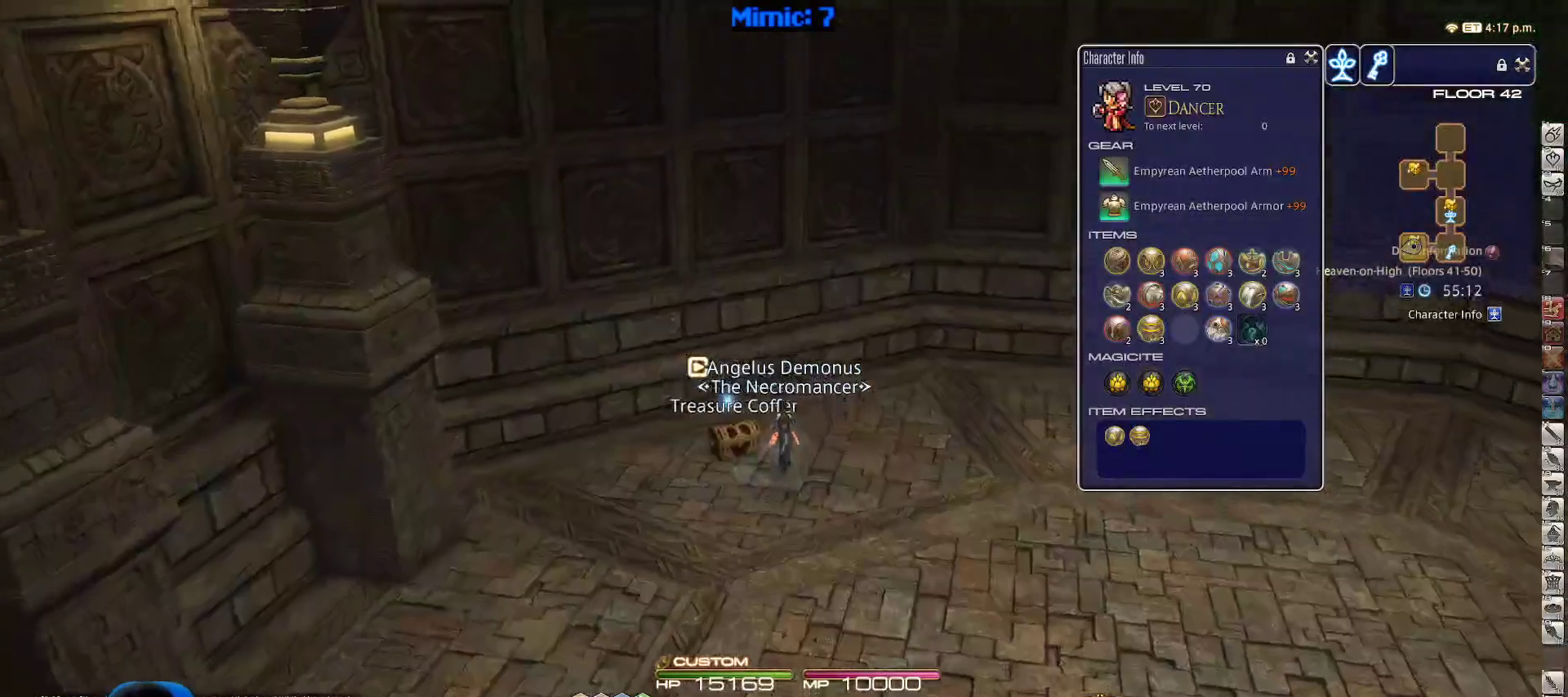
{"keys": ["a", "return", "s"], "events": [[83, "a", "down"], [217, "w", "up"], [400, "return", "down"], [400, "s", "down"], [450, "return", "up"], [500, "return", "down"]]}
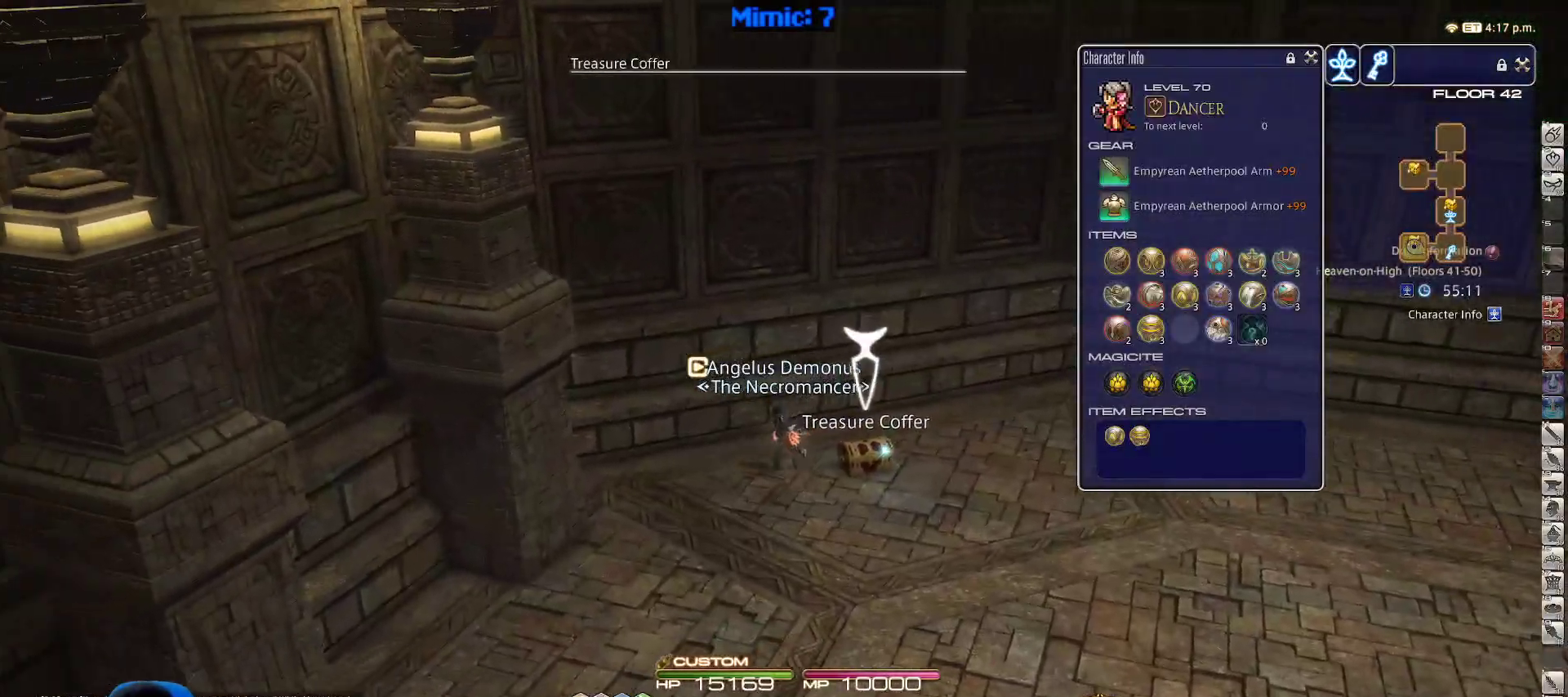
{"keys": ["a", "p", "s"], "events": [[100, "a", "up"], [100, "return", "up"], [367, "a", "down"], [367, "p", "down"]]}
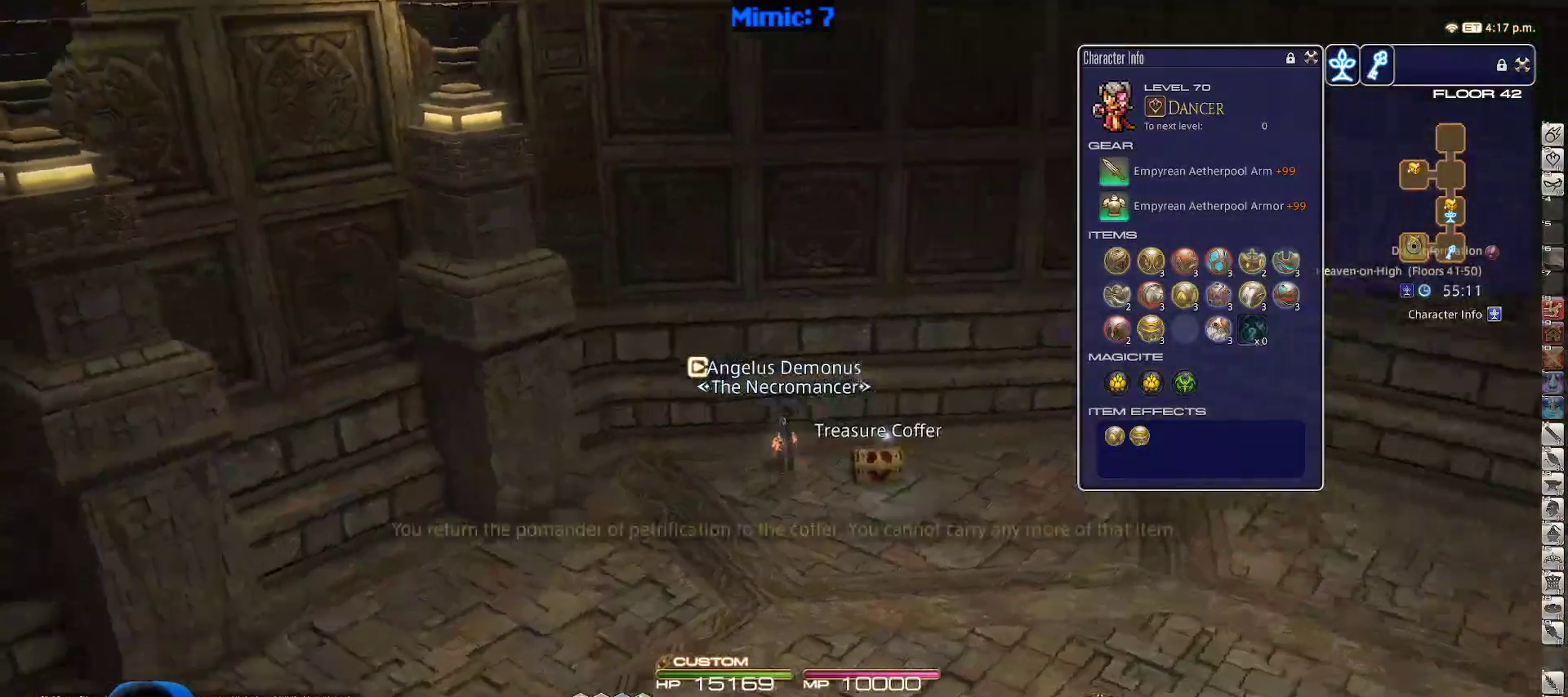
{"keys": ["a", "p"], "events": [[383, "s", "up"]]}
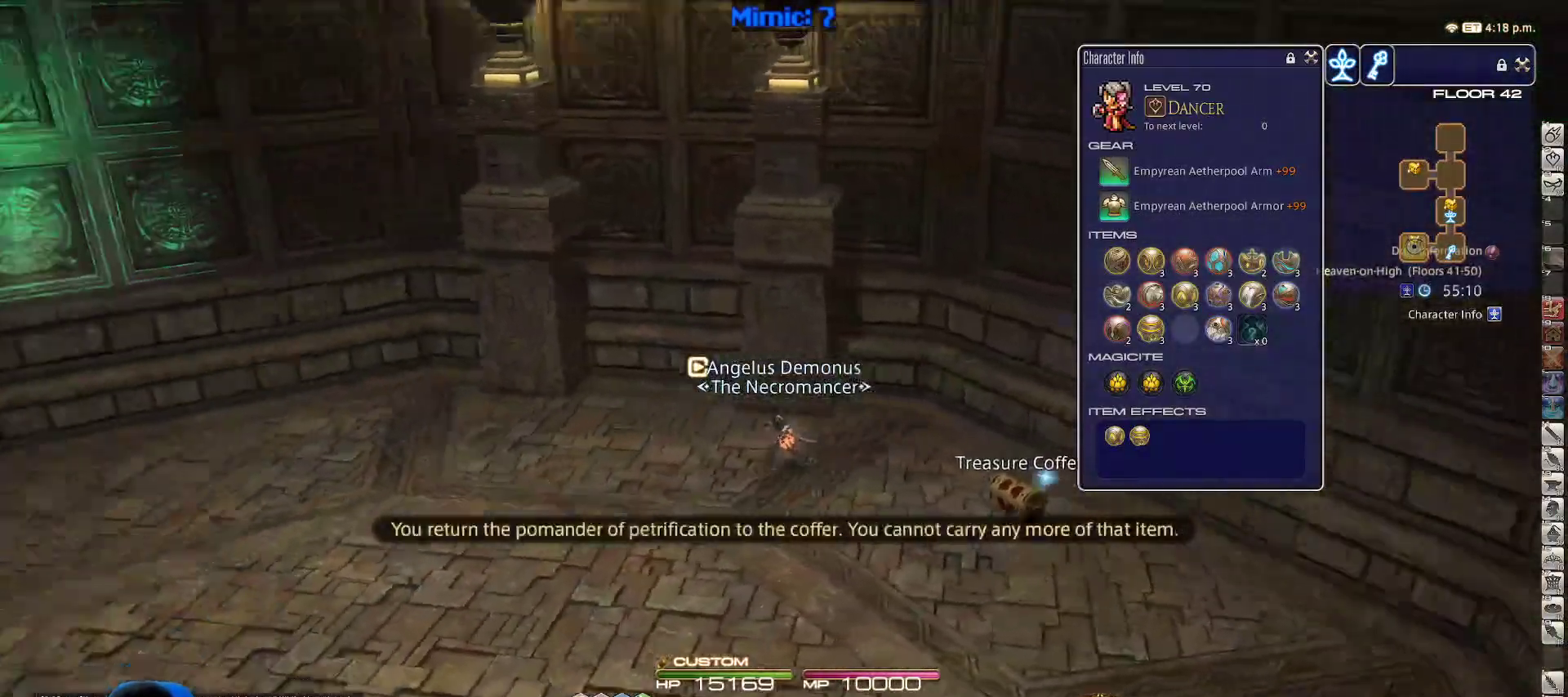
{"keys": ["a", "p", "w"], "events": [[67, "w", "down"]]}
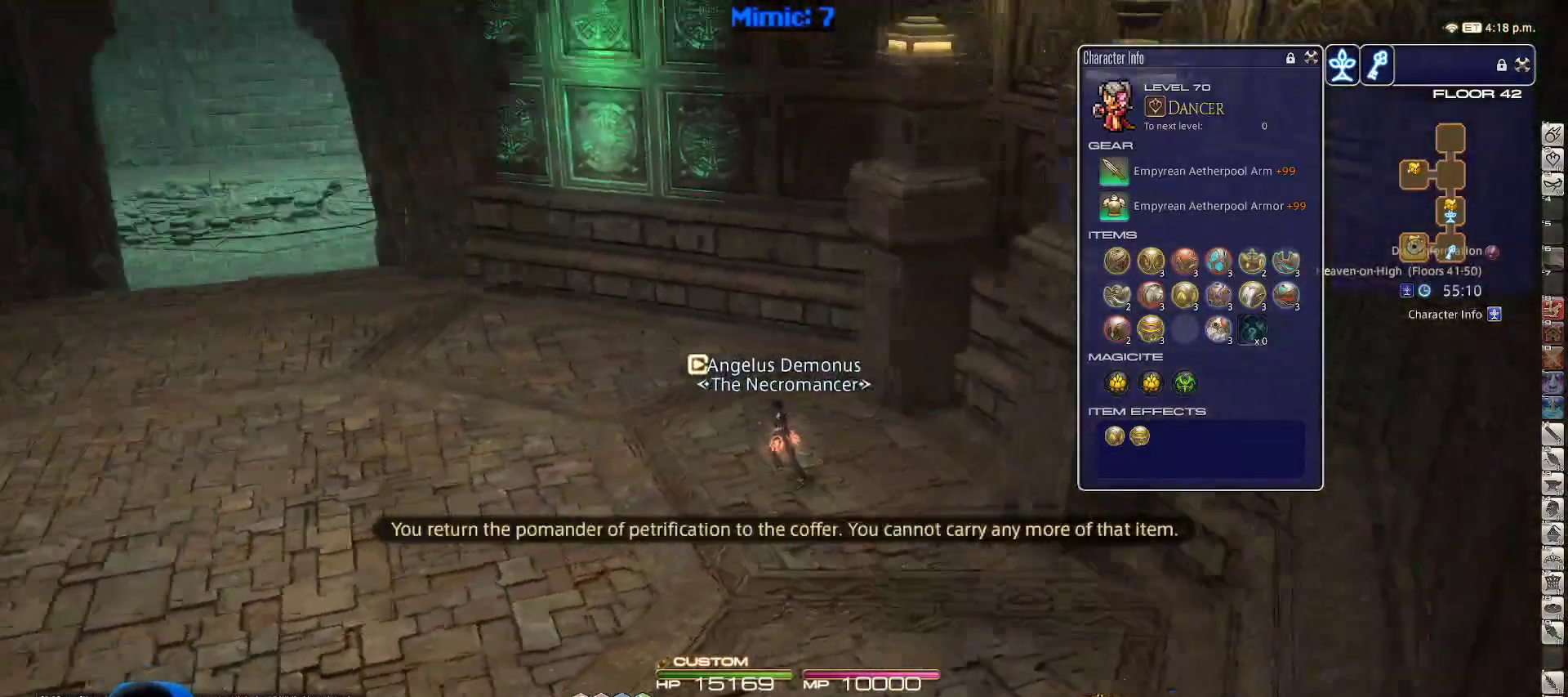
{"keys": ["w"], "events": [[183, "a", "up"], [283, "p", "up"]]}
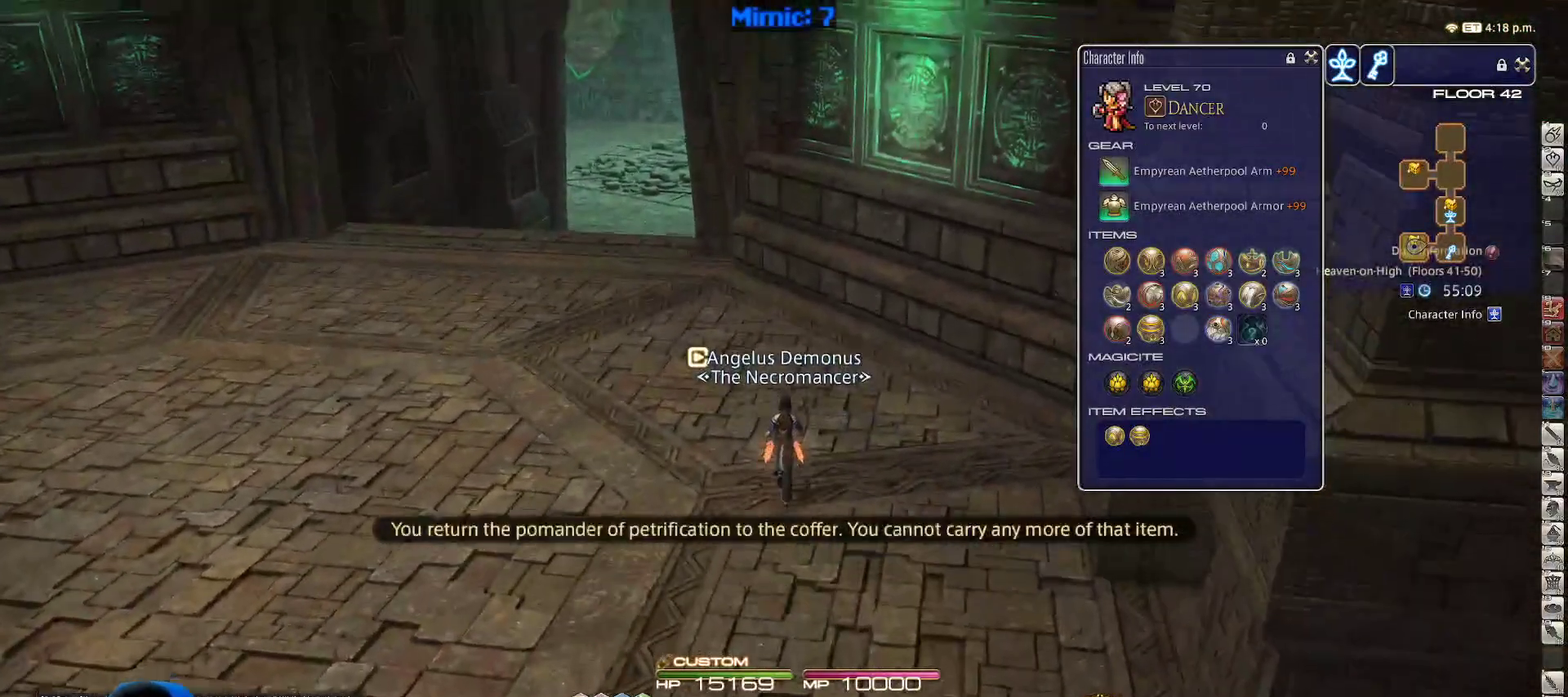
{"keys": ["a", "w"], "events": [[100, "rbracket", "down"], [150, "a", "down"], [300, "rbracket", "up"]]}
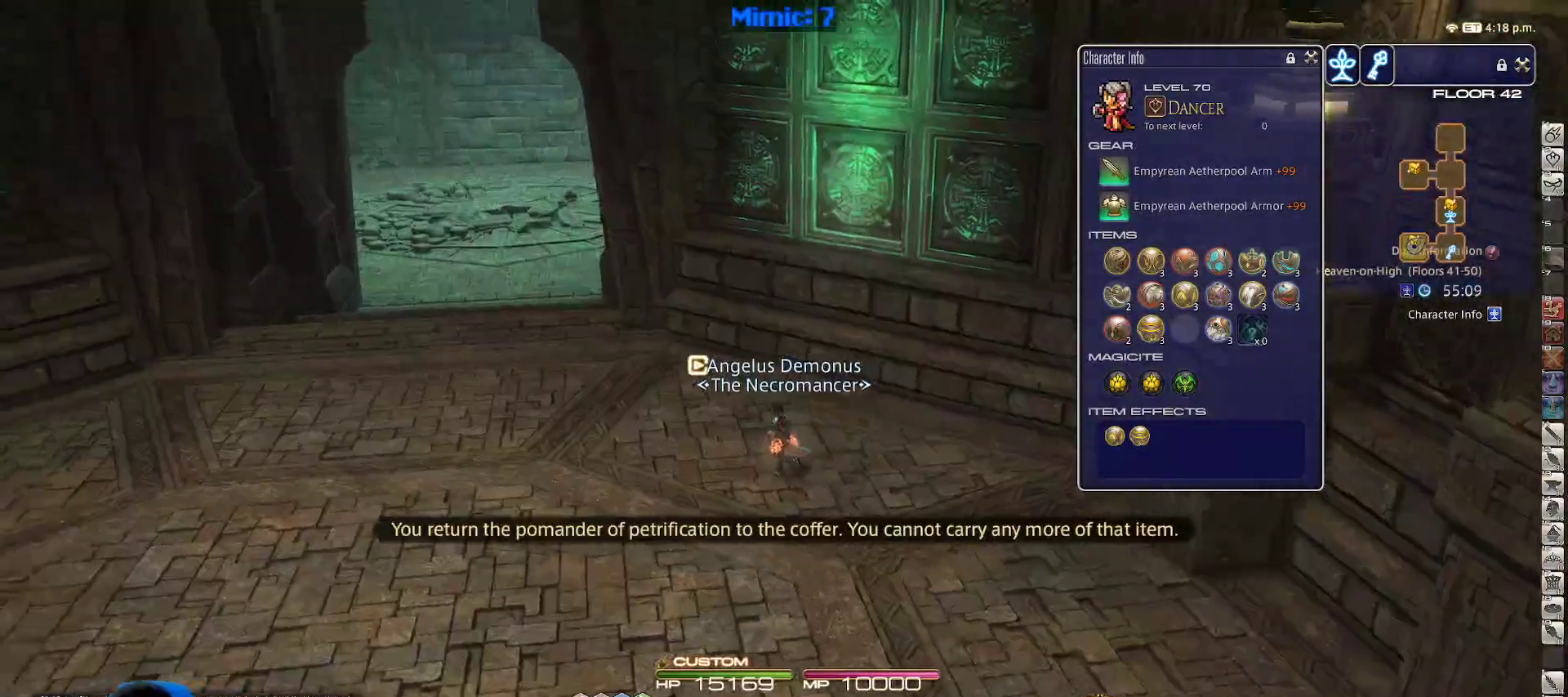
{"keys": ["a", "w"], "events": []}